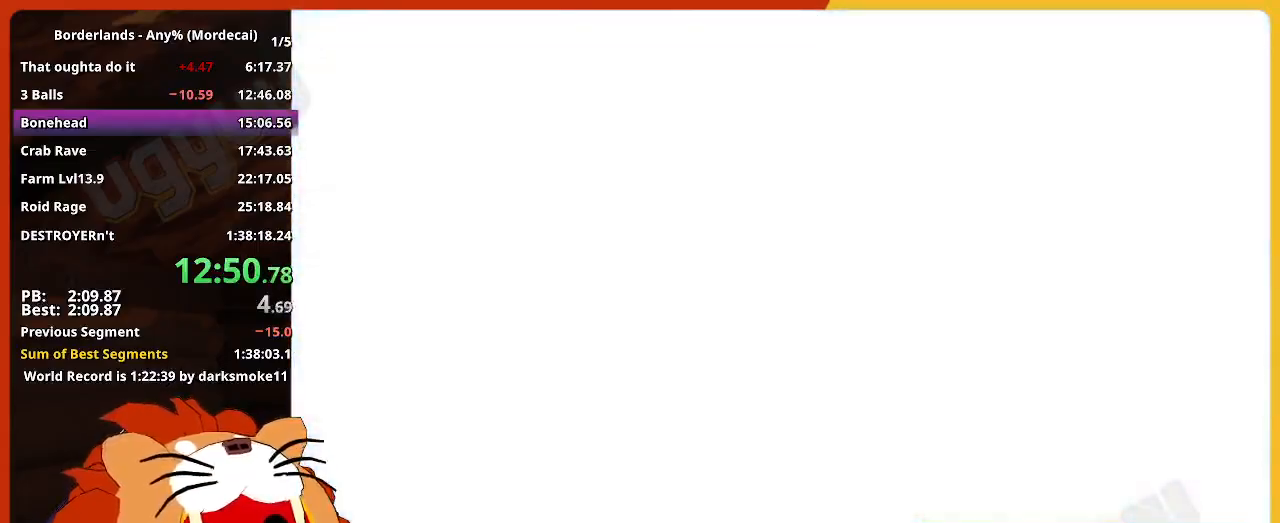
Gameplay with keyboard and mouse; each line is a JSON object with the keys held at the frame after it. "events" lists presses ("down") and releases ("up") of "1", "2", "3", "4", "5", "a", "alt", "c", "caps_lock", "ctrl", "d", "down", "e", "escape", "f", "g", "left", "q", "r", "return", "right", "s", "shift", "space", "t", "tab", "up", "v", "w", "x" and "z" between this image and that frame as [ms after this image, input, new state], when the widget could be followed in between. No other keys are recorded. "mouse_move" is the direction in which the mouse moves at that frame (one of eight, or "still"), when it could be read. Not read: mouse_wheel.
{"keys": ["w"], "mouse_move": "still", "events": [[233, "w", "down"], [283, "shift", "down"], [467, "shift", "up"]]}
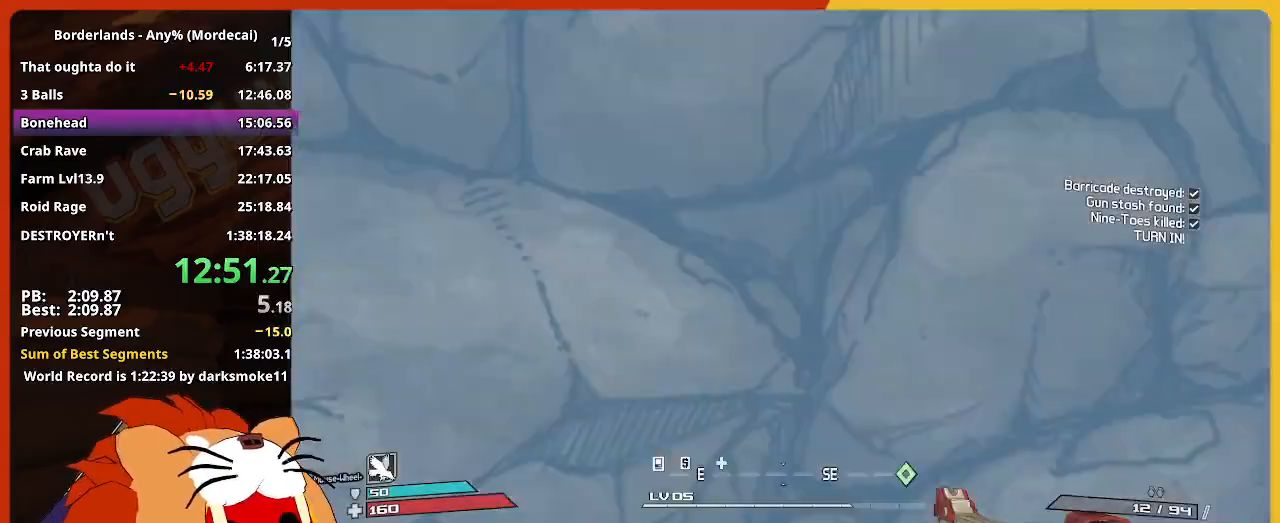
{"keys": ["w"], "mouse_move": "right", "events": []}
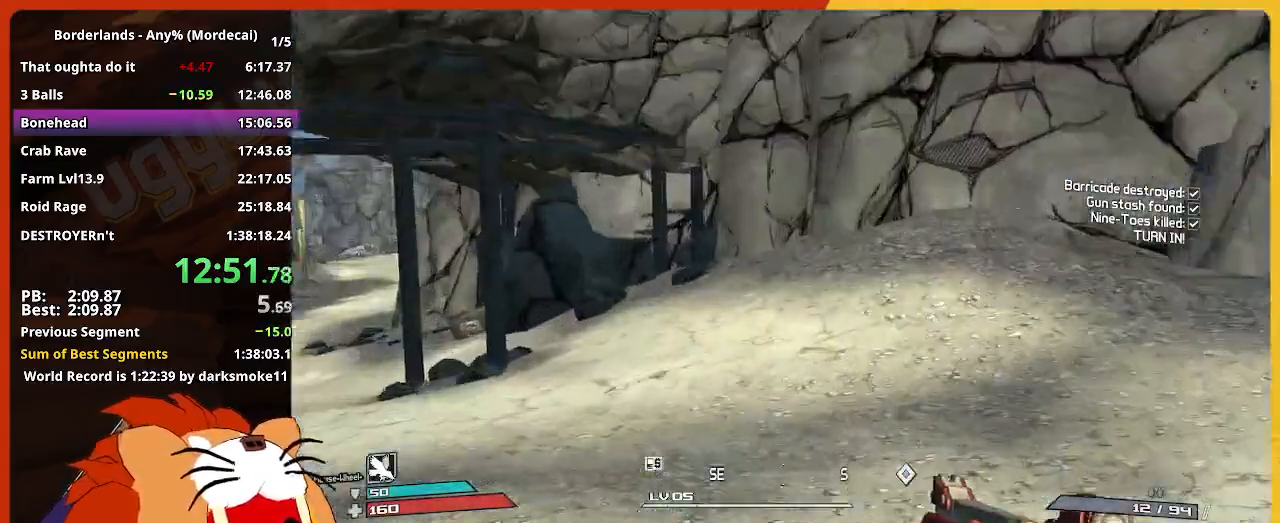
{"keys": ["w"], "mouse_move": "right", "events": []}
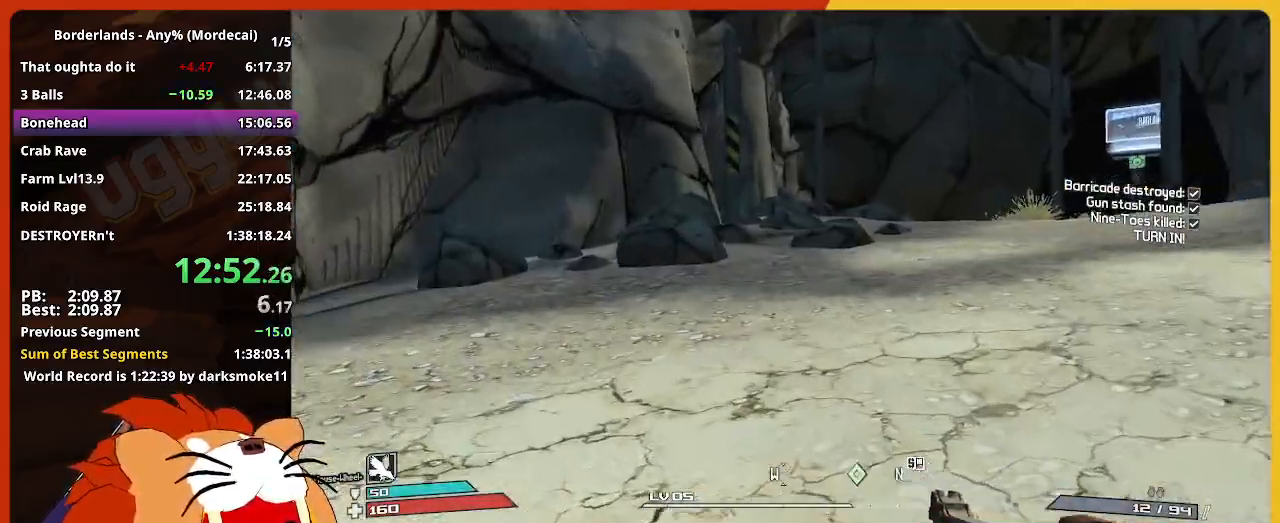
{"keys": ["w"], "mouse_move": "still", "events": []}
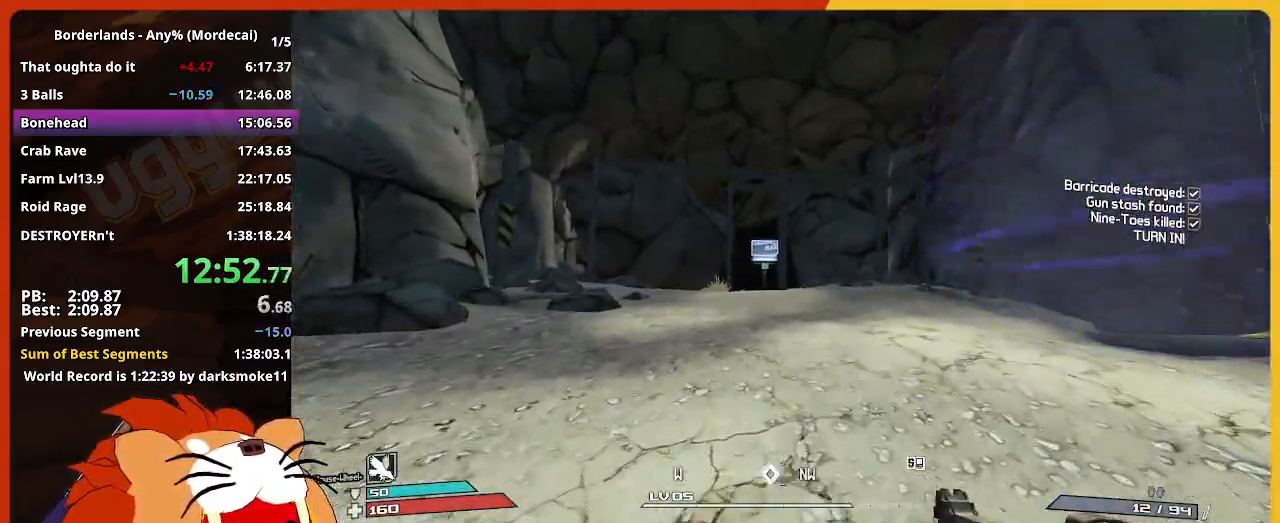
{"keys": ["w"], "mouse_move": "still", "events": []}
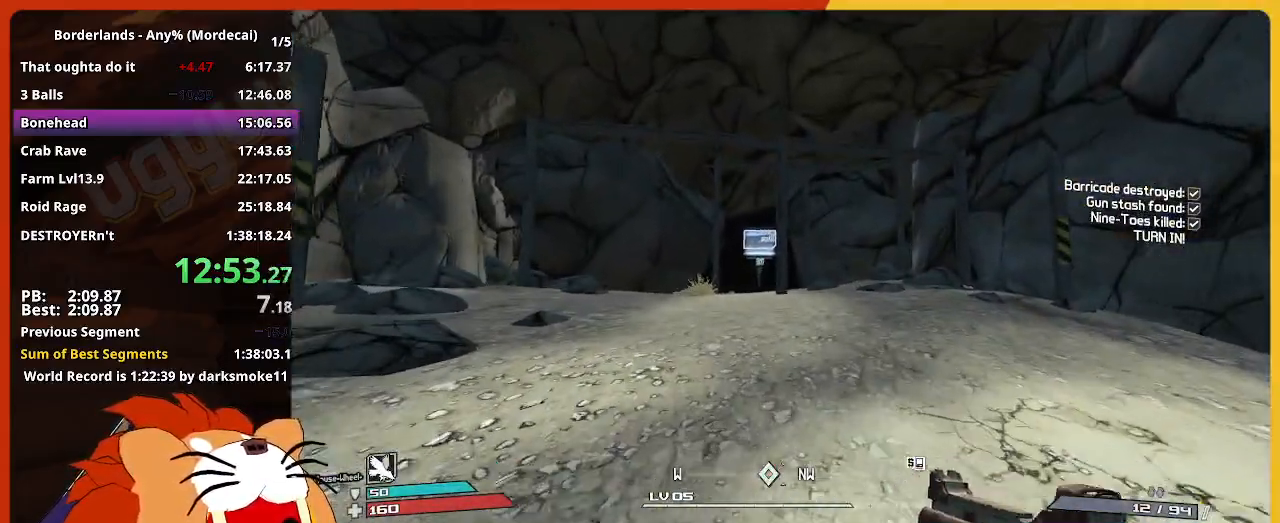
{"keys": ["w"], "mouse_move": "still", "events": []}
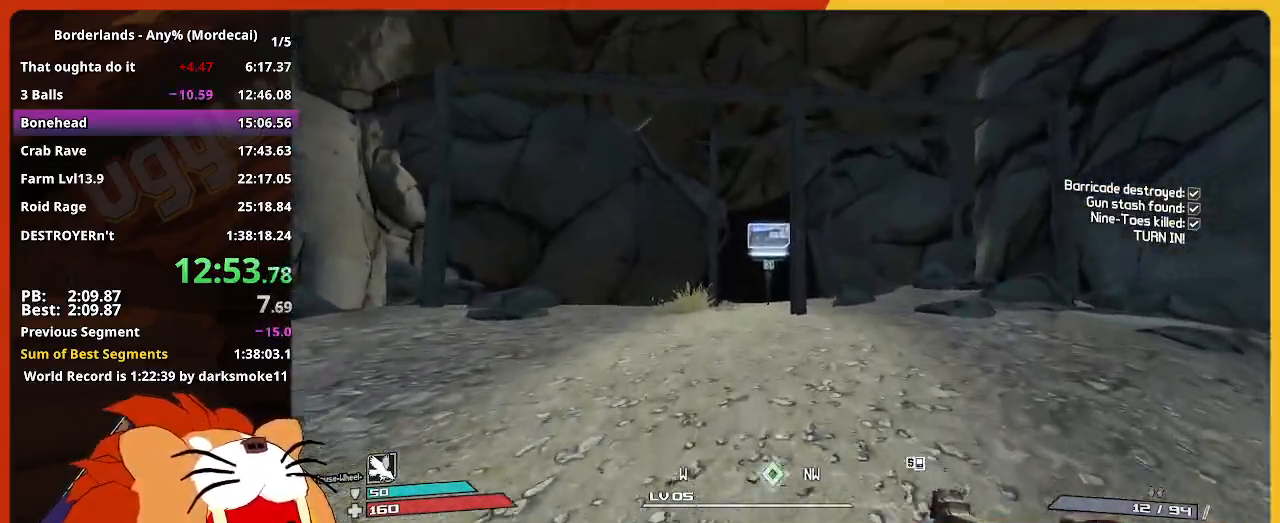
{"keys": ["w"], "mouse_move": "still", "events": []}
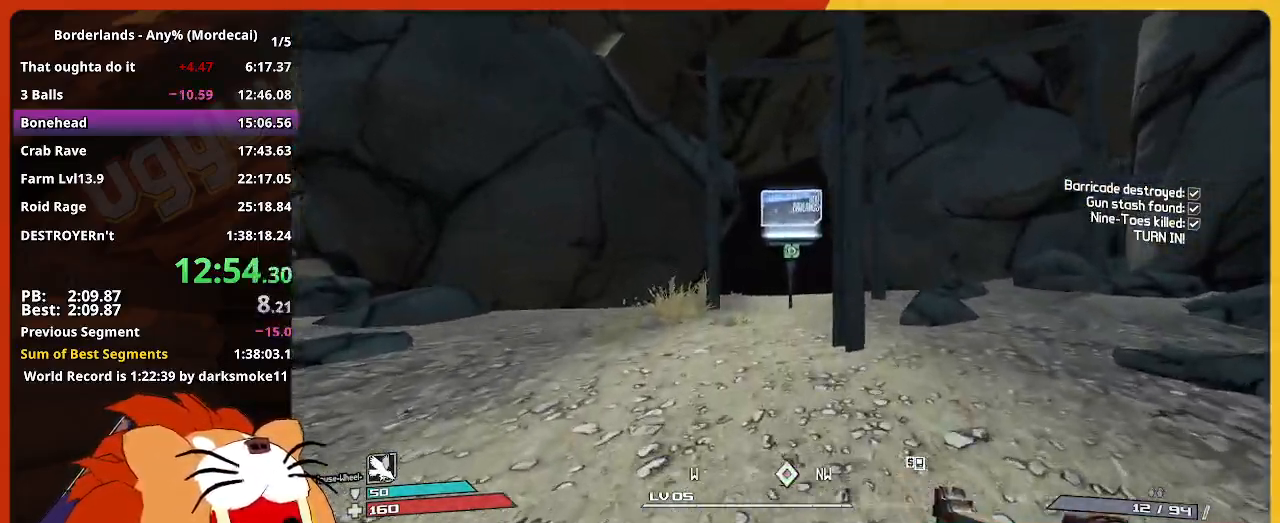
{"keys": ["e", "w"], "mouse_move": "still", "events": [[250, "e", "down"], [350, "e", "up"], [433, "e", "down"]]}
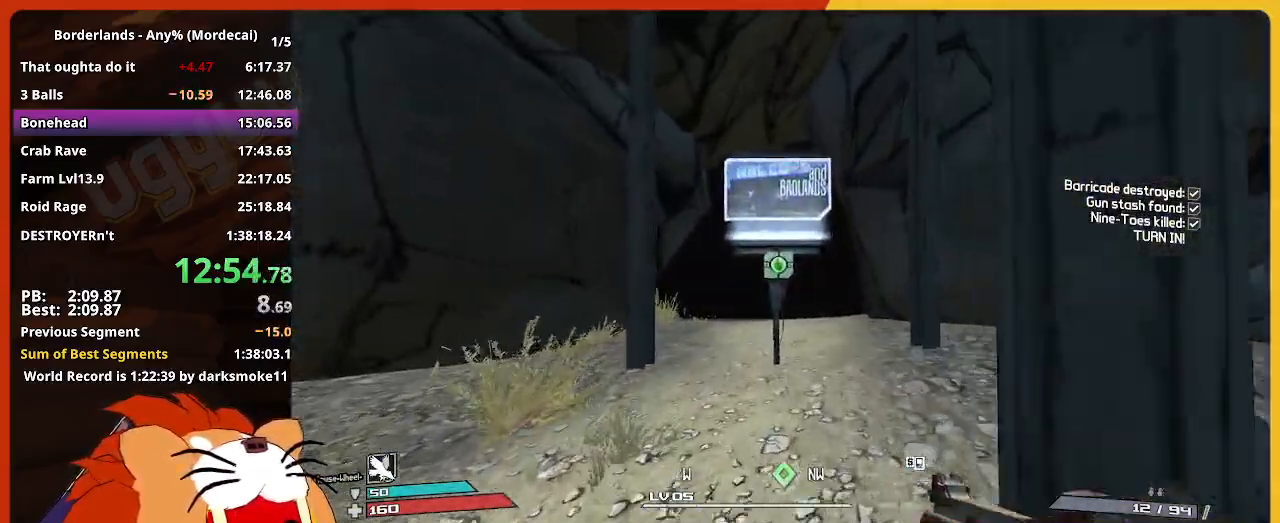
{"keys": [], "mouse_move": "still", "events": [[33, "e", "up"], [183, "e", "down"], [267, "e", "up"], [367, "e", "down"], [367, "w", "up"], [417, "e", "up"]]}
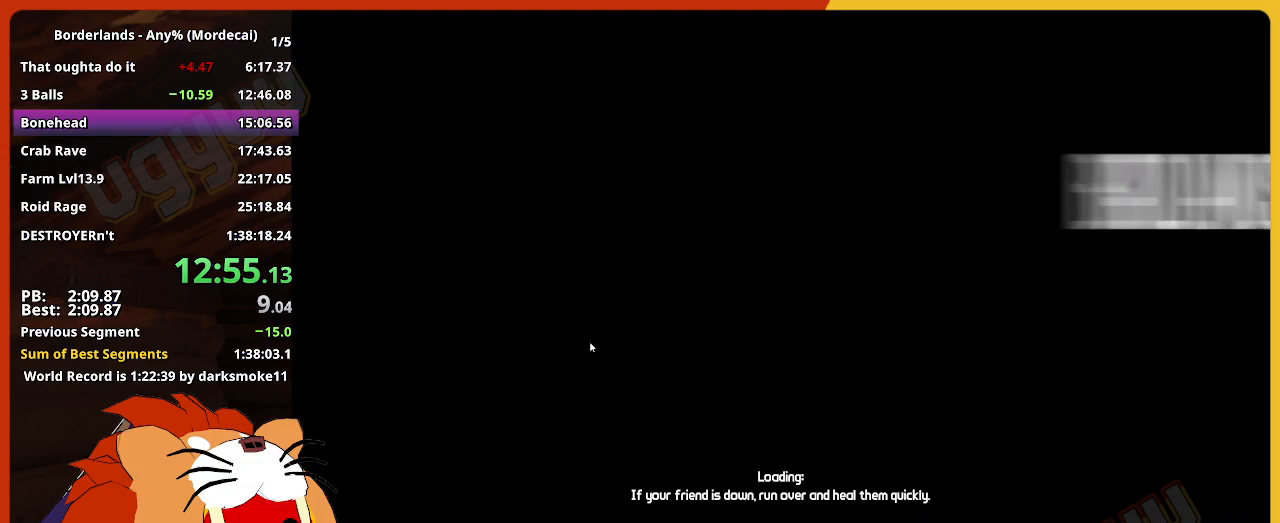
{"keys": [], "mouse_move": "still", "events": []}
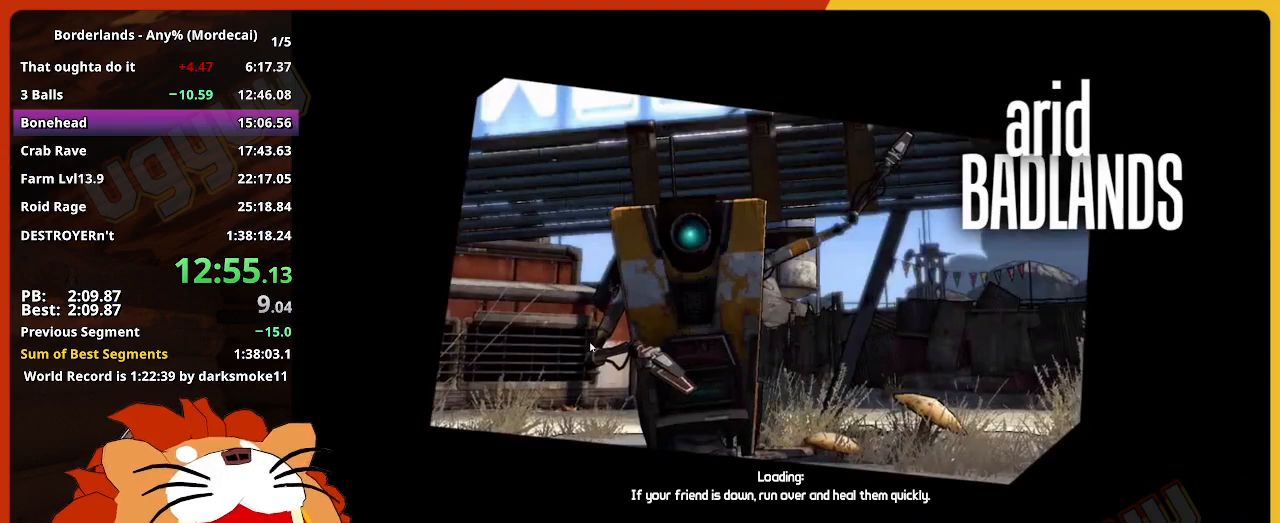
{"keys": [], "mouse_move": "still", "events": []}
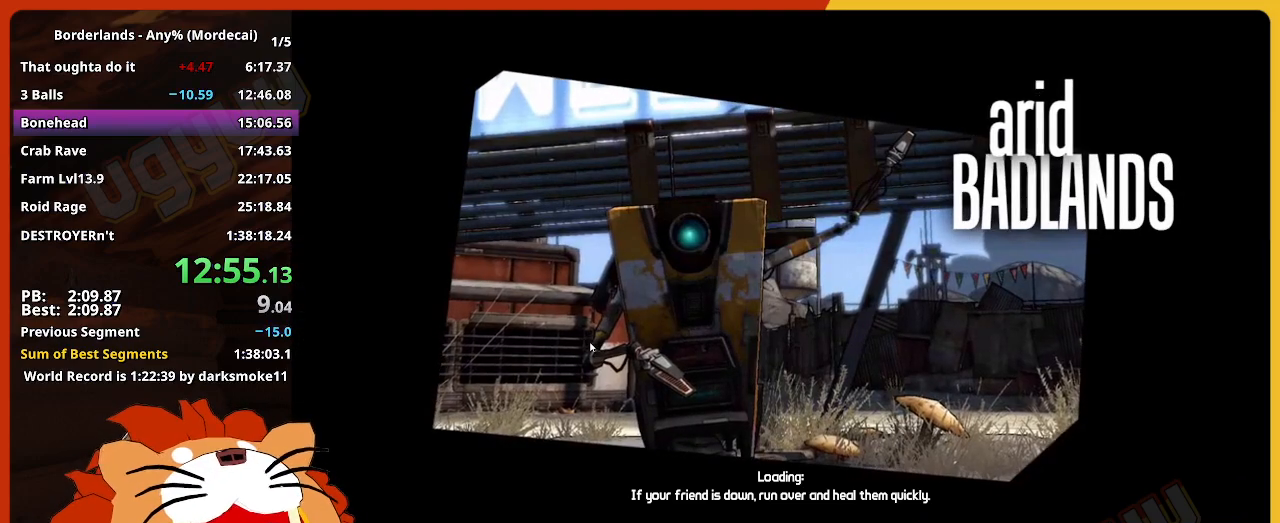
{"keys": [], "mouse_move": "still", "events": []}
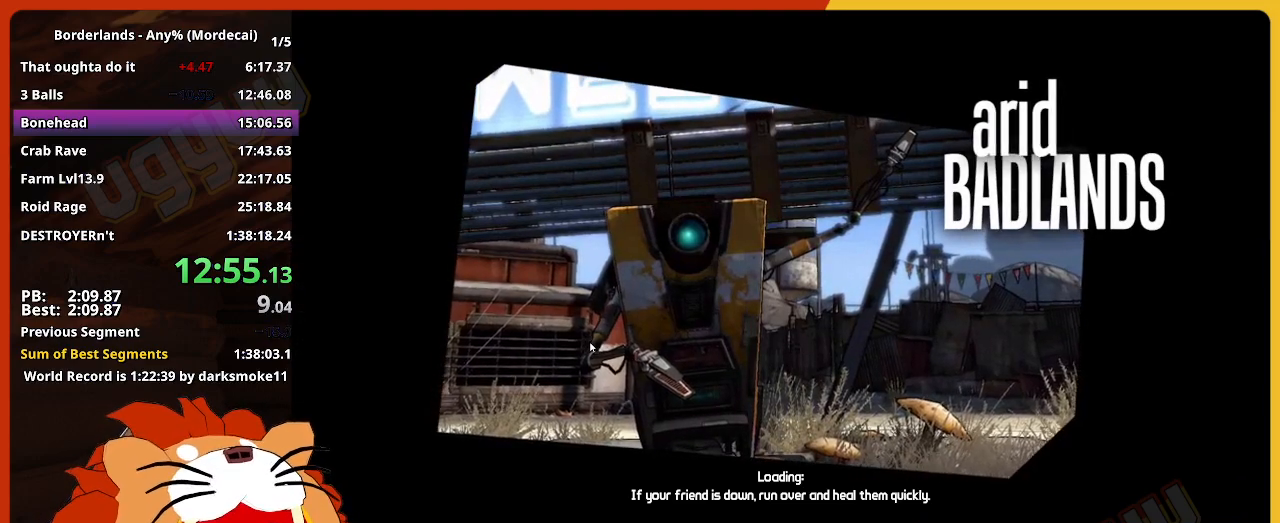
{"keys": [], "mouse_move": "still", "events": []}
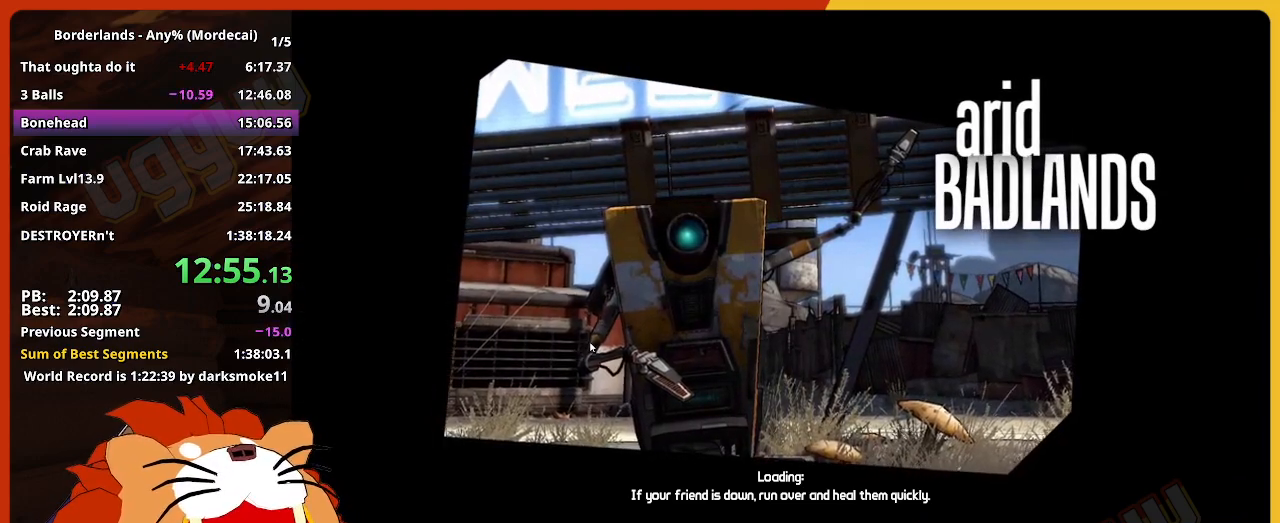
{"keys": [], "mouse_move": "still", "events": []}
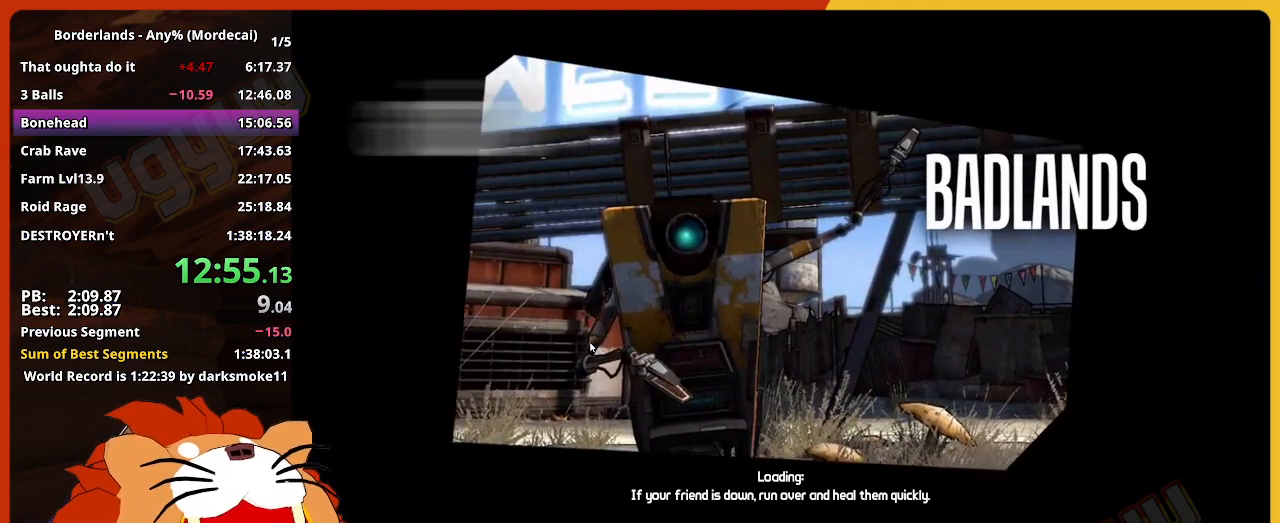
{"keys": [], "mouse_move": "still", "events": []}
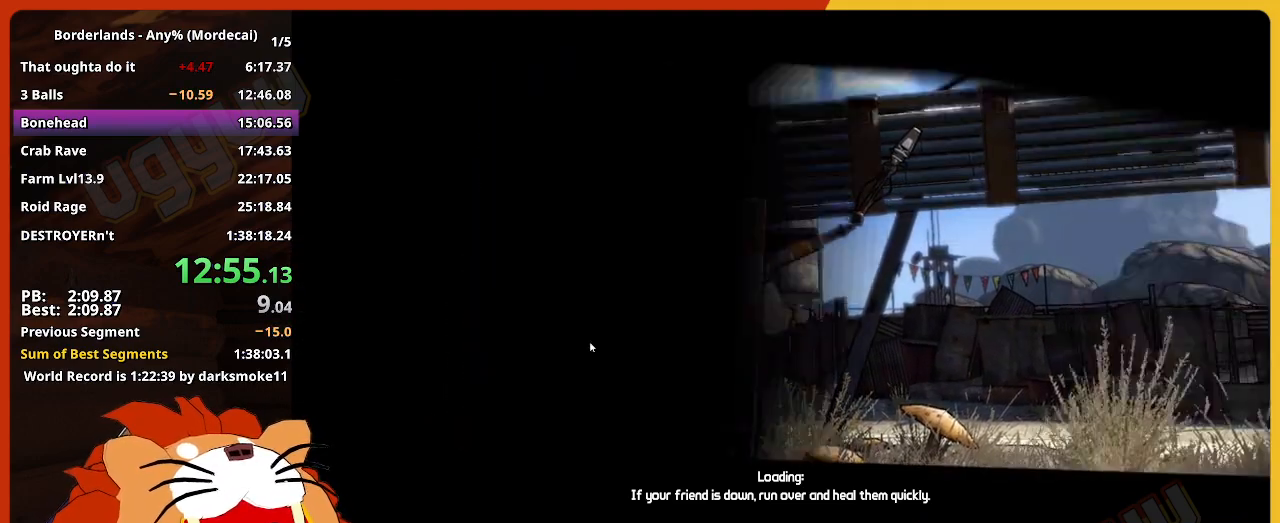
{"keys": [], "mouse_move": "still", "events": []}
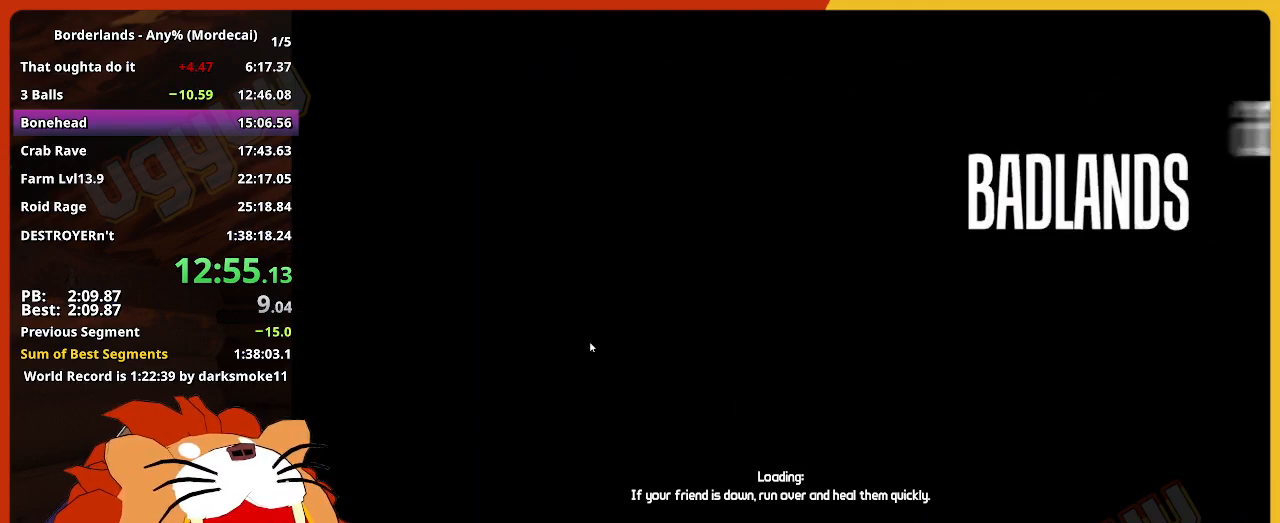
{"keys": ["w"], "mouse_move": "still", "events": [[17, "w", "down"]]}
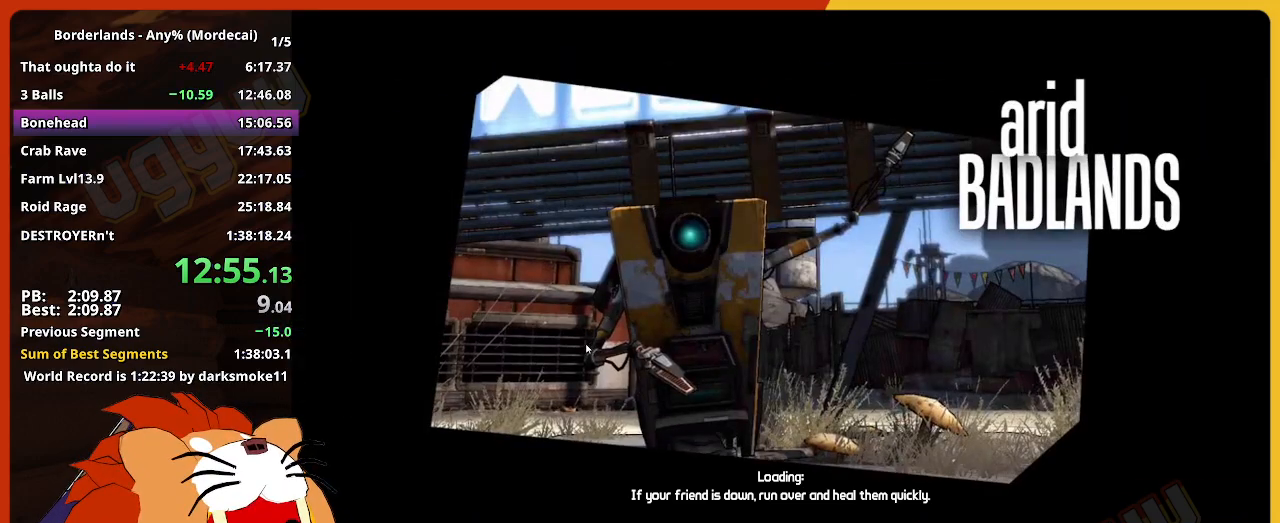
{"keys": ["w"], "mouse_move": "still", "events": []}
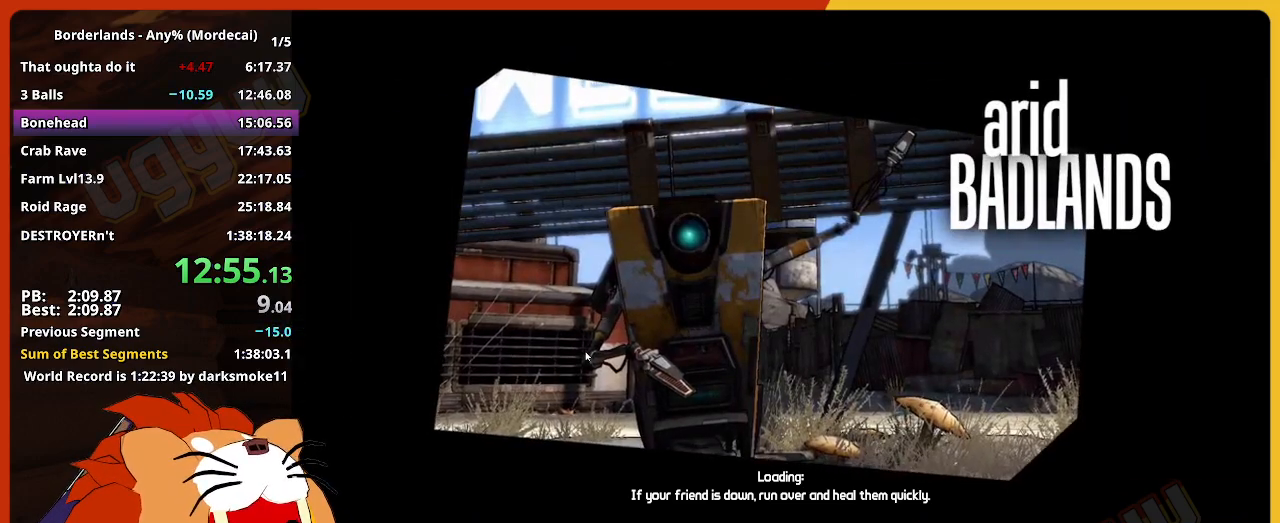
{"keys": ["w"], "mouse_move": "still", "events": []}
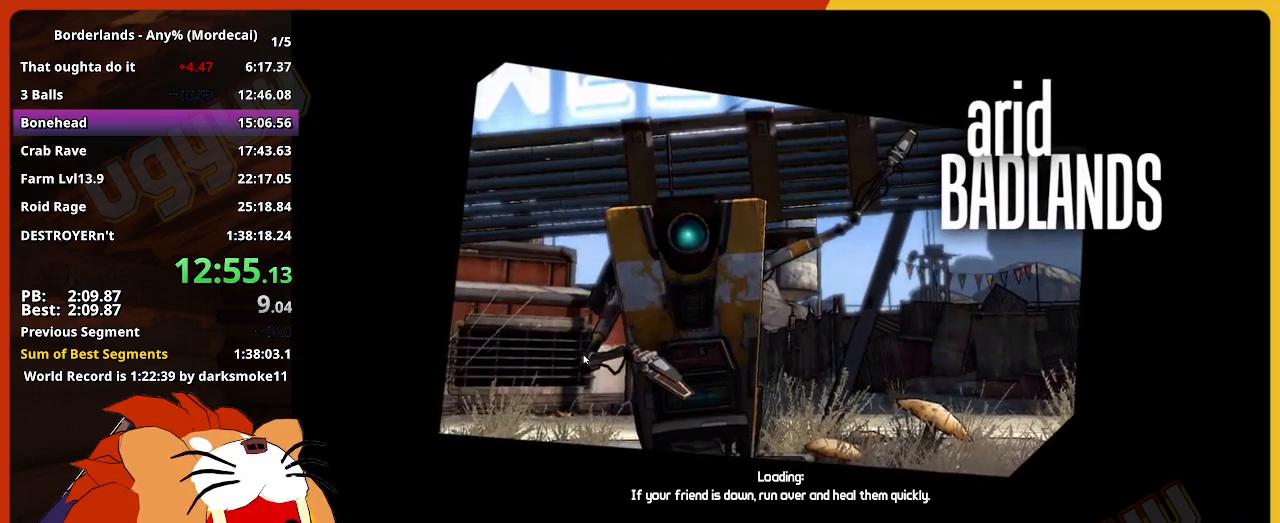
{"keys": ["shift", "w"], "mouse_move": "still", "events": [[483, "shift", "down"]]}
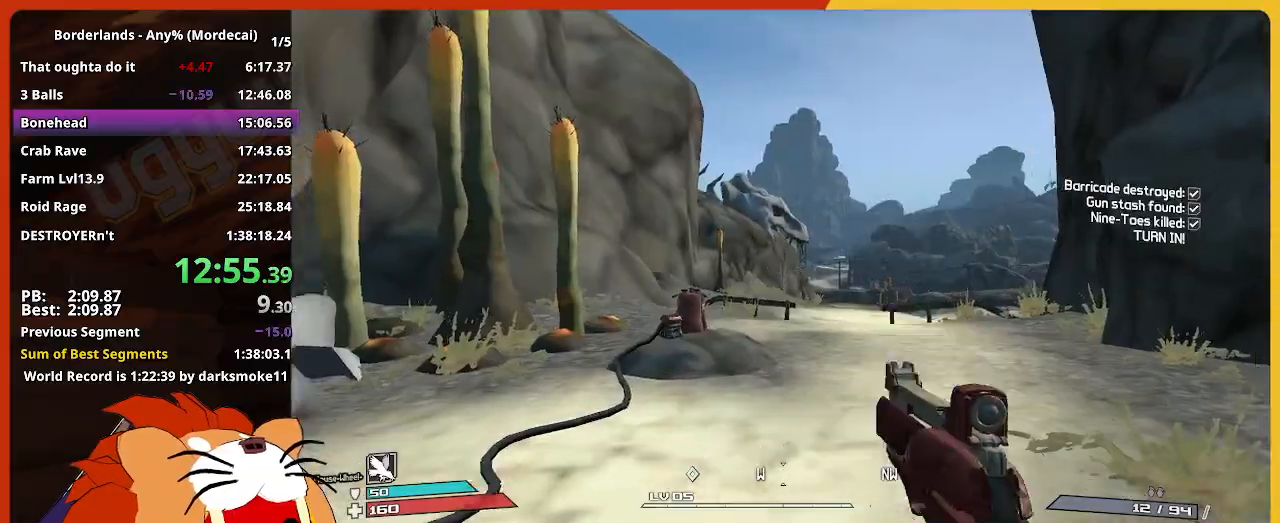
{"keys": ["w"], "mouse_move": "down", "events": [[183, "shift", "up"]]}
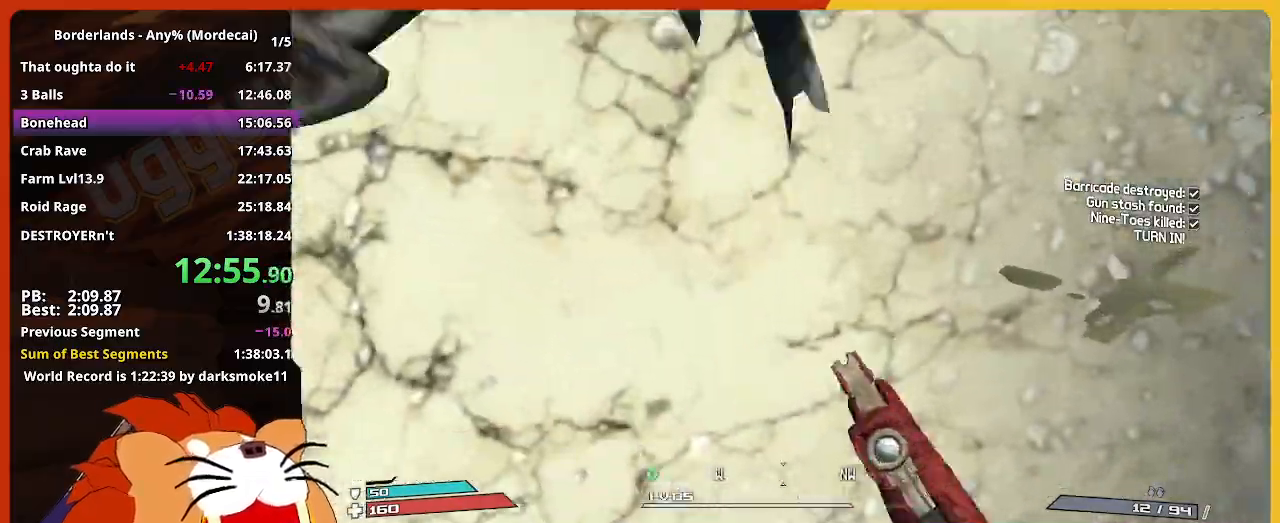
{"keys": ["w"], "mouse_move": "still", "events": []}
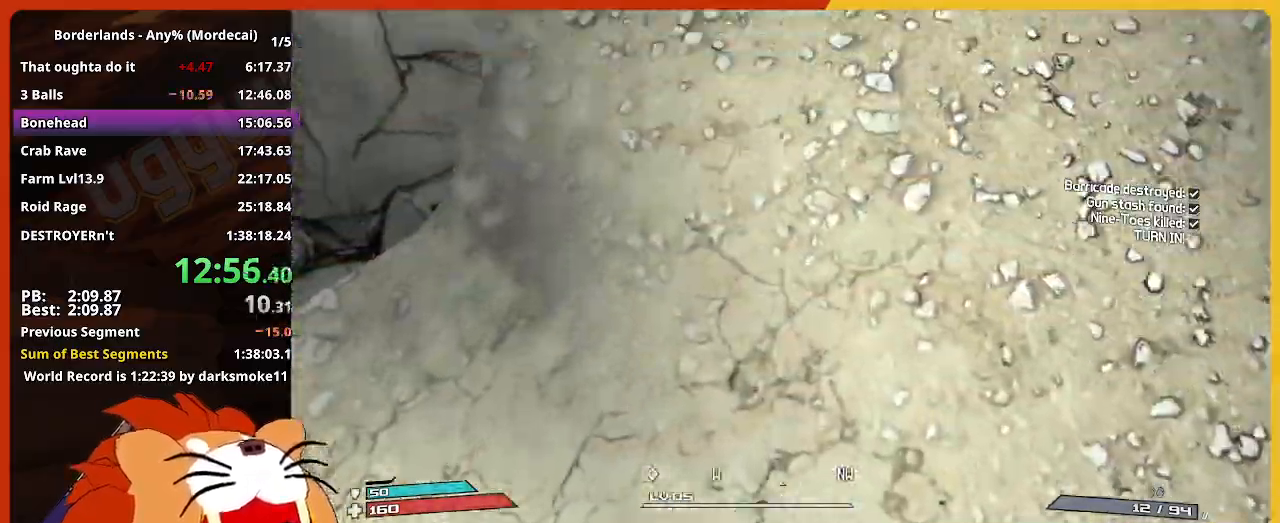
{"keys": ["w"], "mouse_move": "still", "events": []}
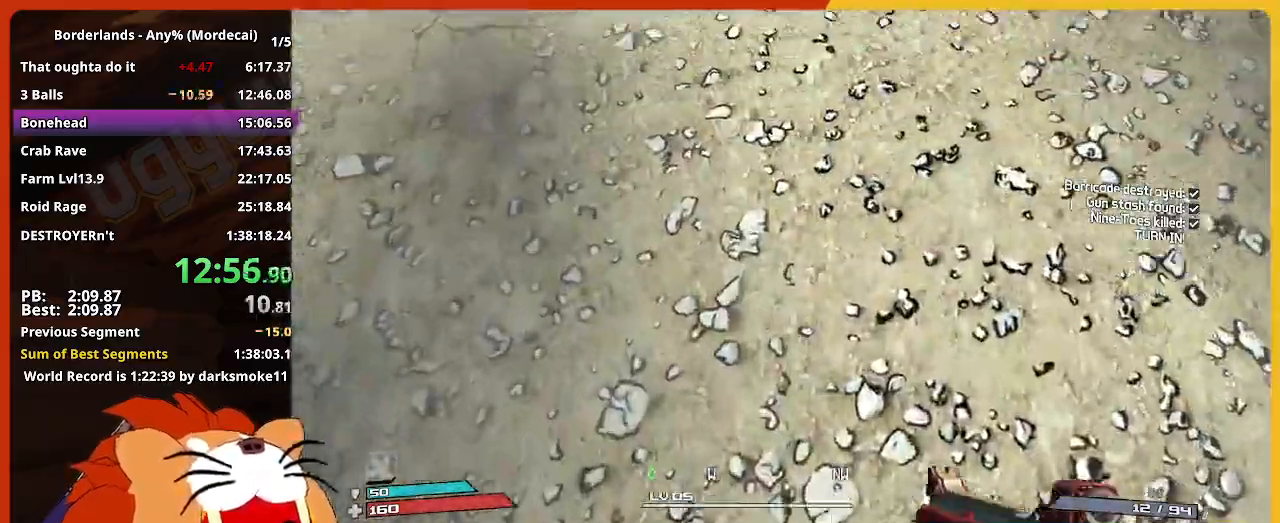
{"keys": ["w"], "mouse_move": "still", "events": []}
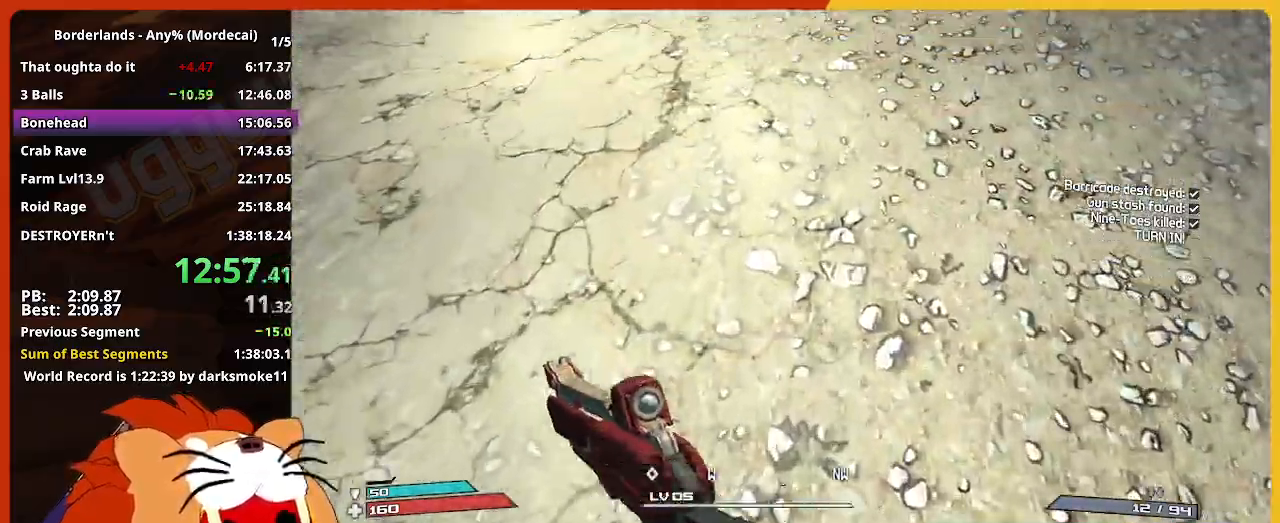
{"keys": ["w"], "mouse_move": "still", "events": []}
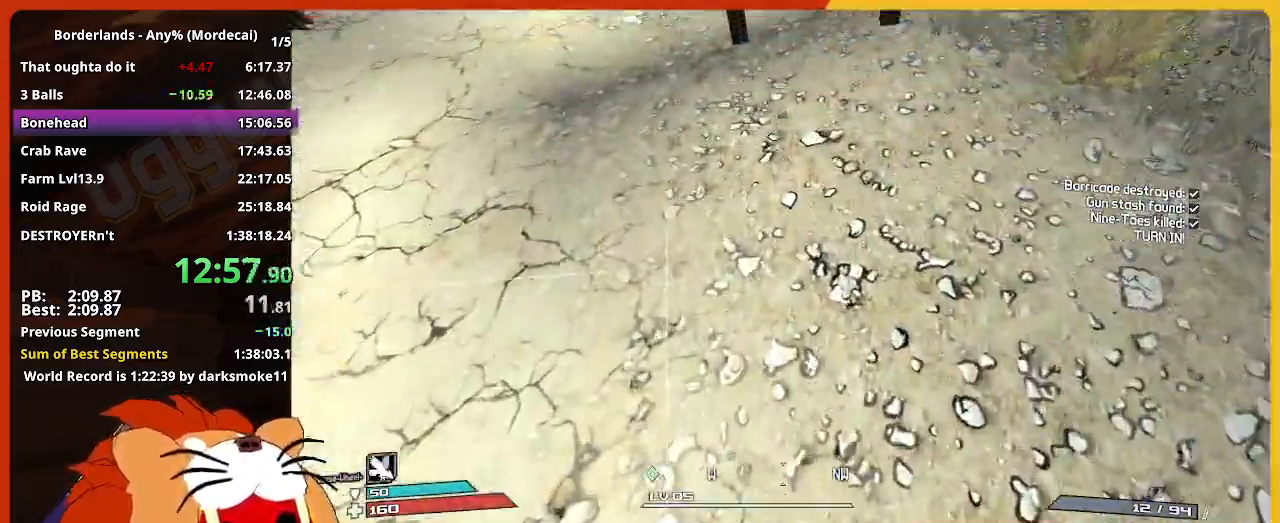
{"keys": ["a", "w"], "mouse_move": "left", "events": [[433, "a", "down"]]}
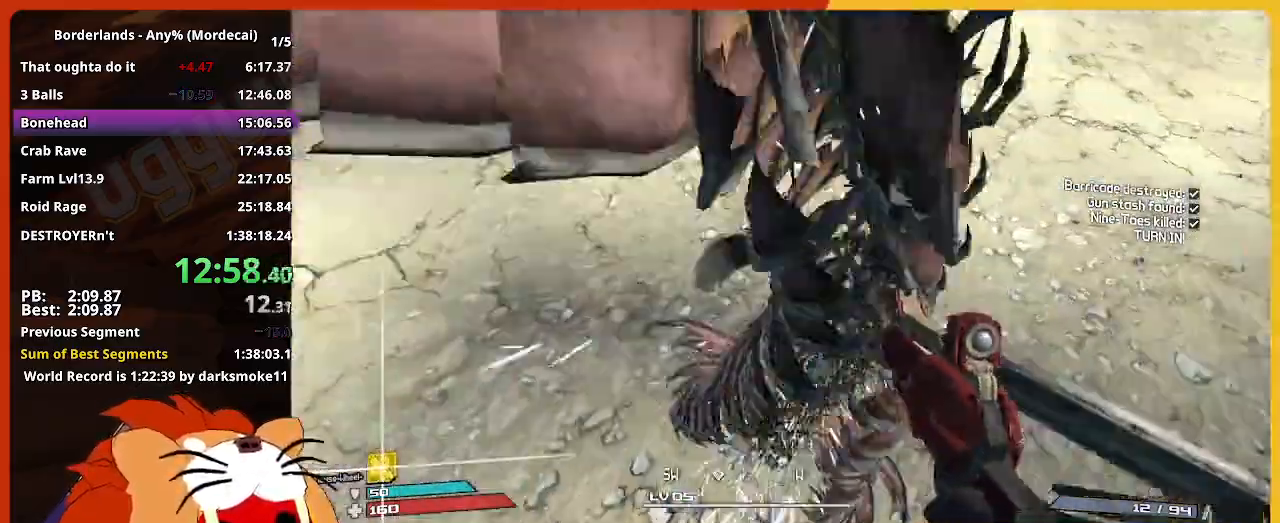
{"keys": ["w"], "mouse_move": "up-right", "events": [[267, "a", "up"], [317, "shift", "down"], [450, "shift", "up"]]}
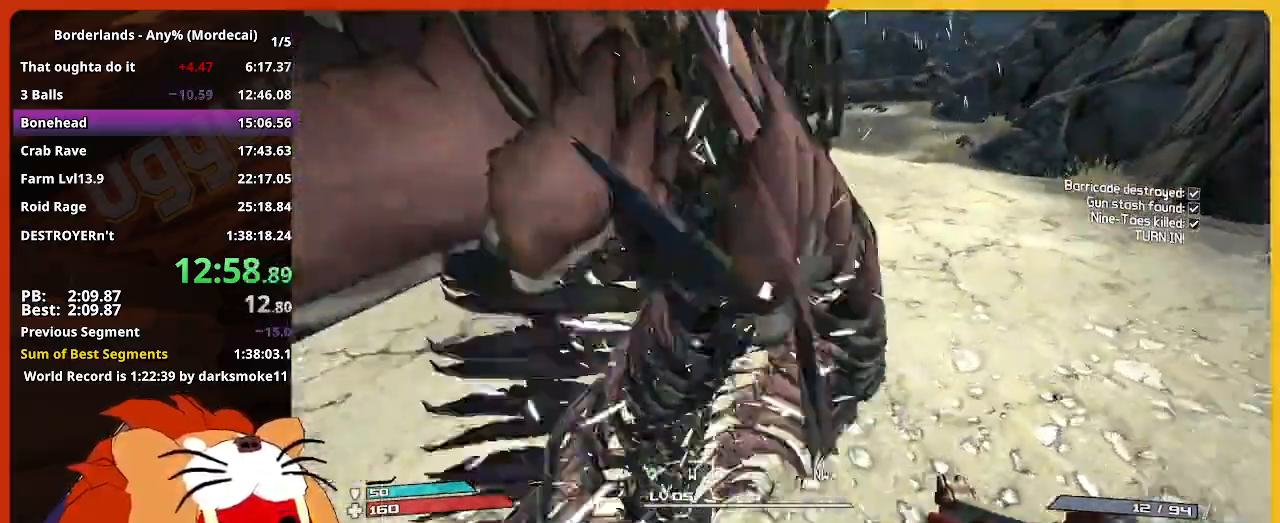
{"keys": ["w"], "mouse_move": "still", "events": []}
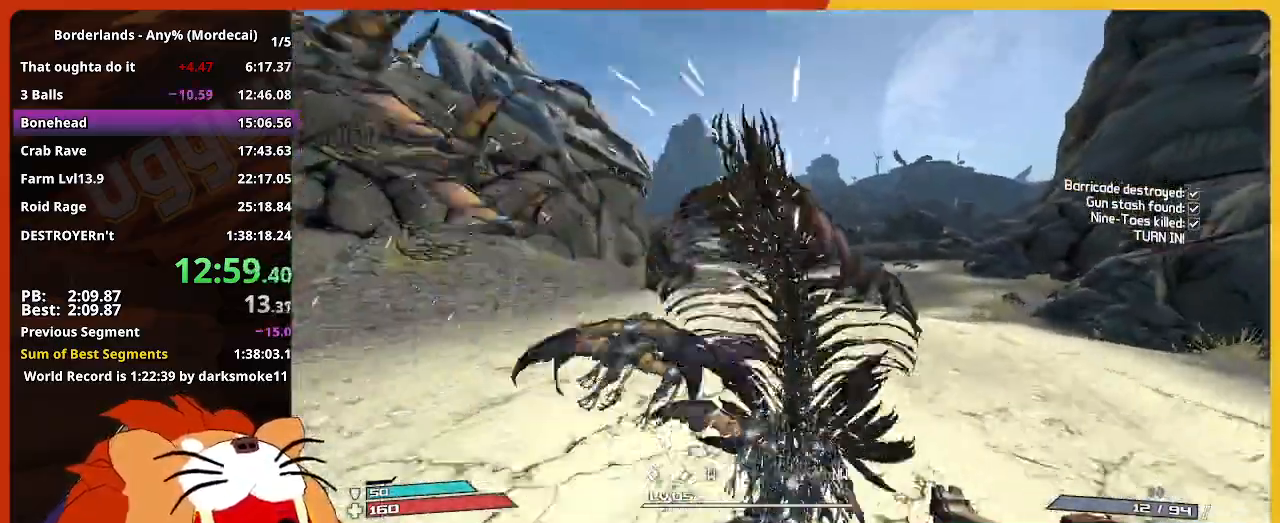
{"keys": ["w"], "mouse_move": "still", "events": []}
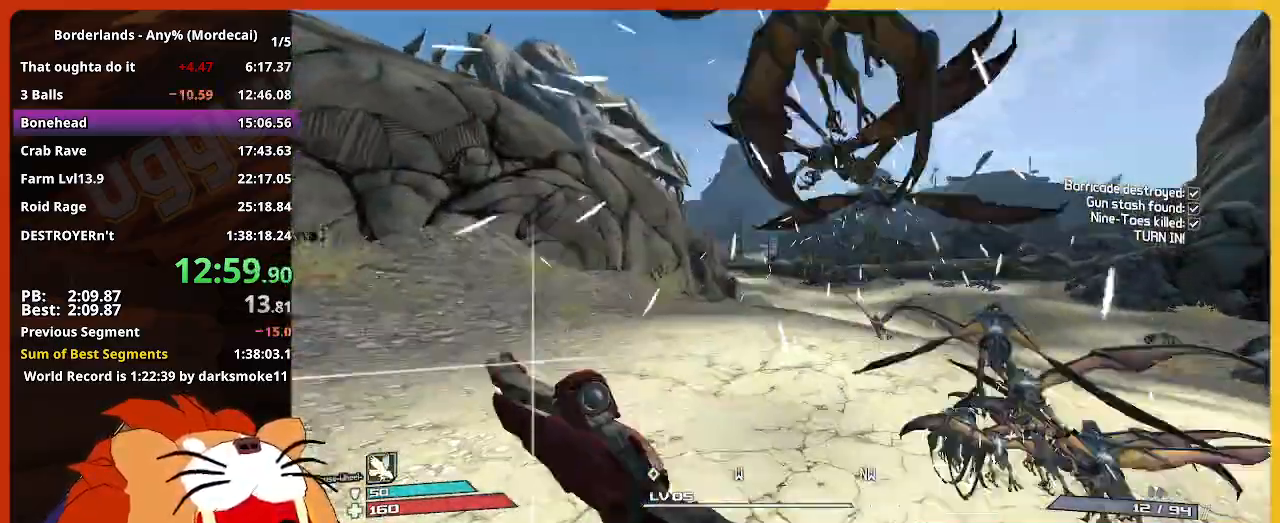
{"keys": ["w"], "mouse_move": "still", "events": []}